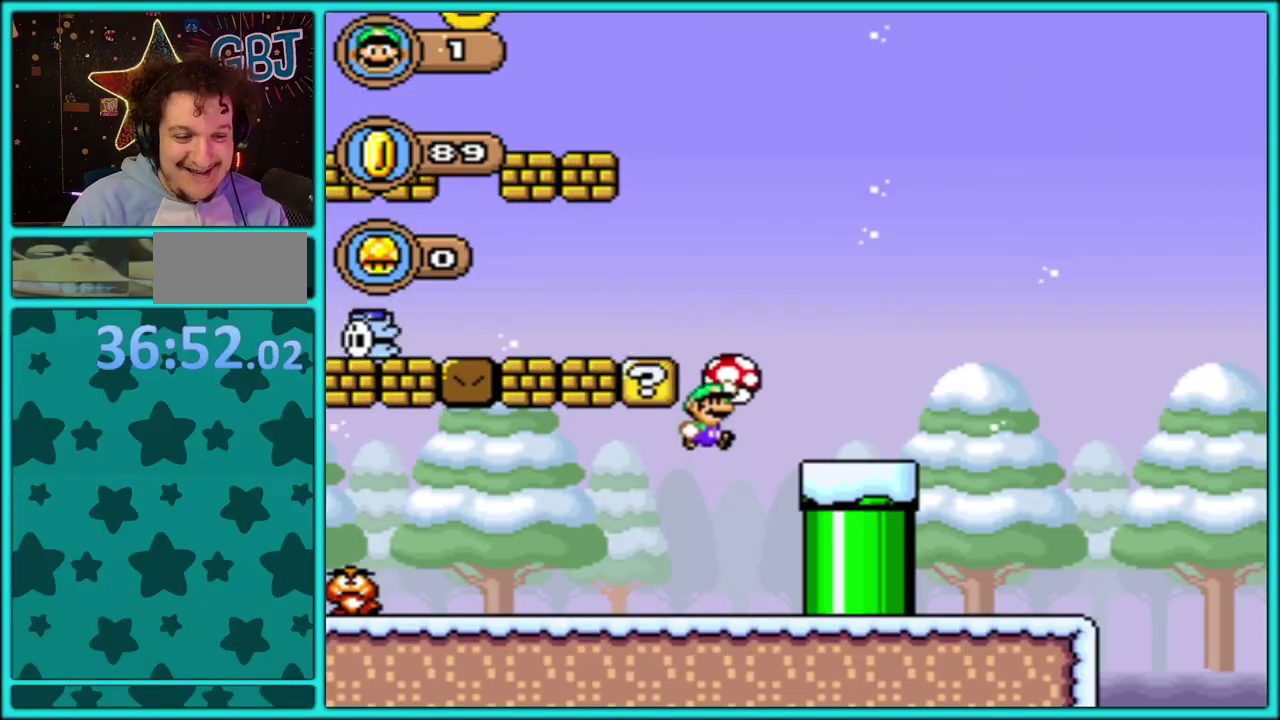
Gameplay with a controller (Nintendo layout); each line is a JSON object with the inputs held at the frame after it. "events" lists button and stick changes between this image and that frame as [ms after this image, input, new state], when the widget could be followed in between. Not read: L2 L3 R2 R3.
{"buttons": ["B", "Y", "DPAD_LEFT"], "events": []}
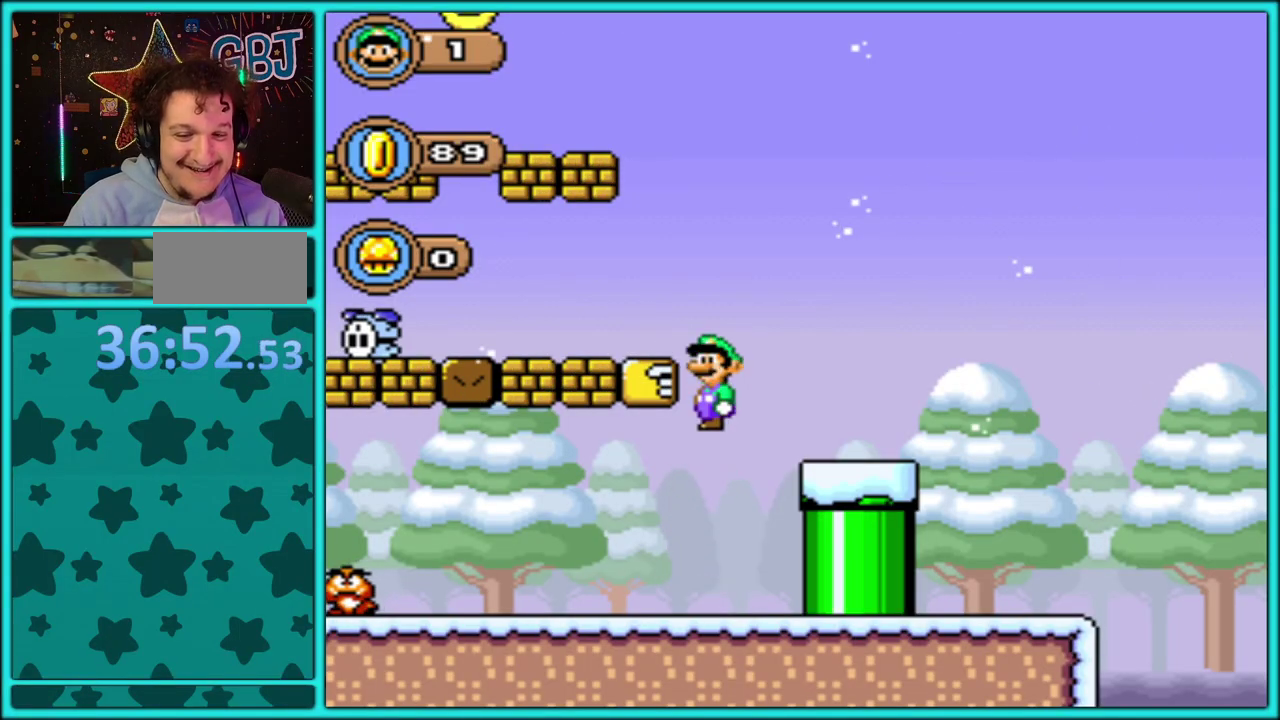
{"buttons": ["Y", "DPAD_LEFT"], "events": [[467, "B", "up"]]}
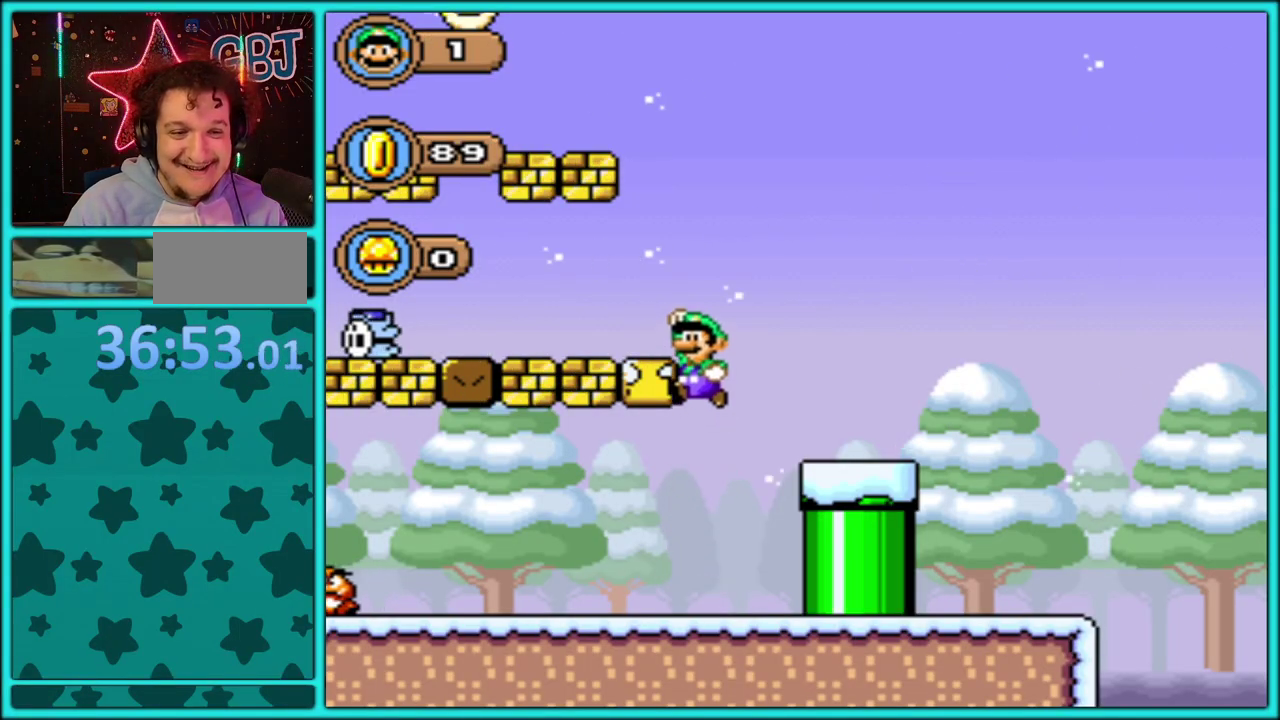
{"buttons": ["Y", "DPAD_LEFT"], "events": [[50, "B", "down"], [250, "DPAD_LEFT", "up"], [267, "B", "up"], [367, "DPAD_RIGHT", "down"], [467, "DPAD_RIGHT", "up"], [483, "DPAD_LEFT", "down"]]}
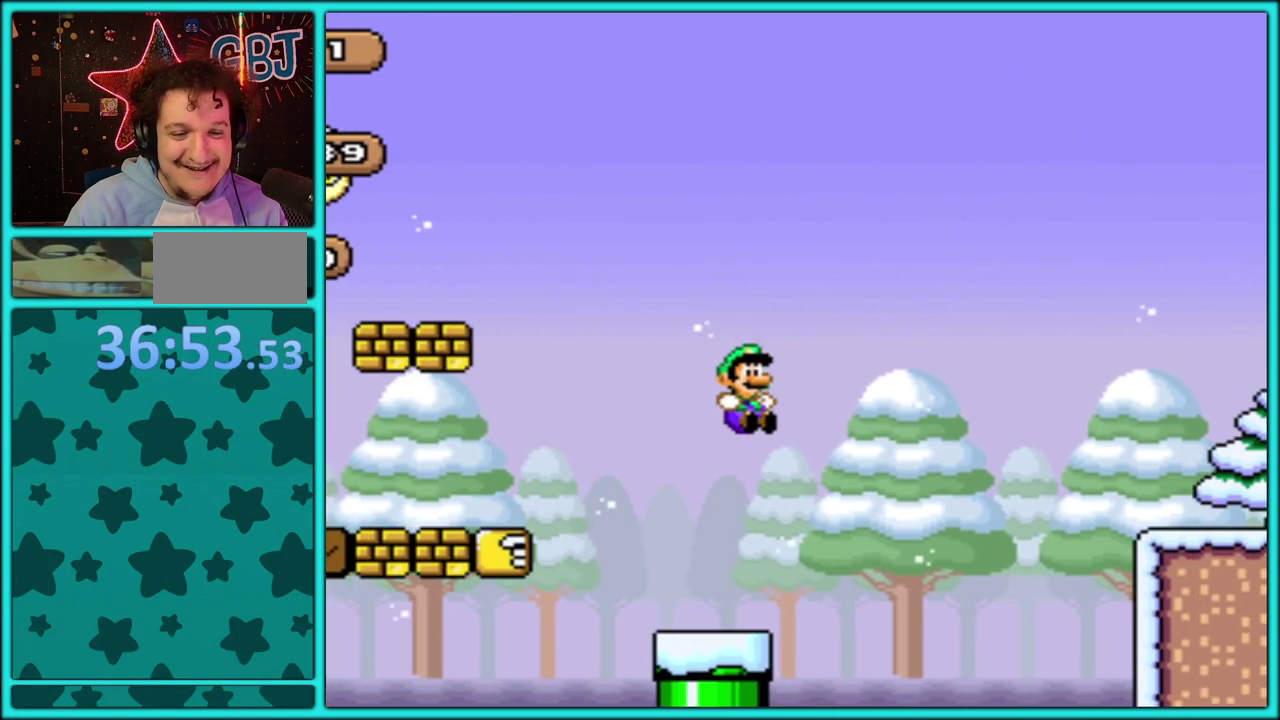
{"buttons": ["Y", "DPAD_RIGHT"], "events": [[200, "DPAD_LEFT", "up"], [300, "DPAD_RIGHT", "down"]]}
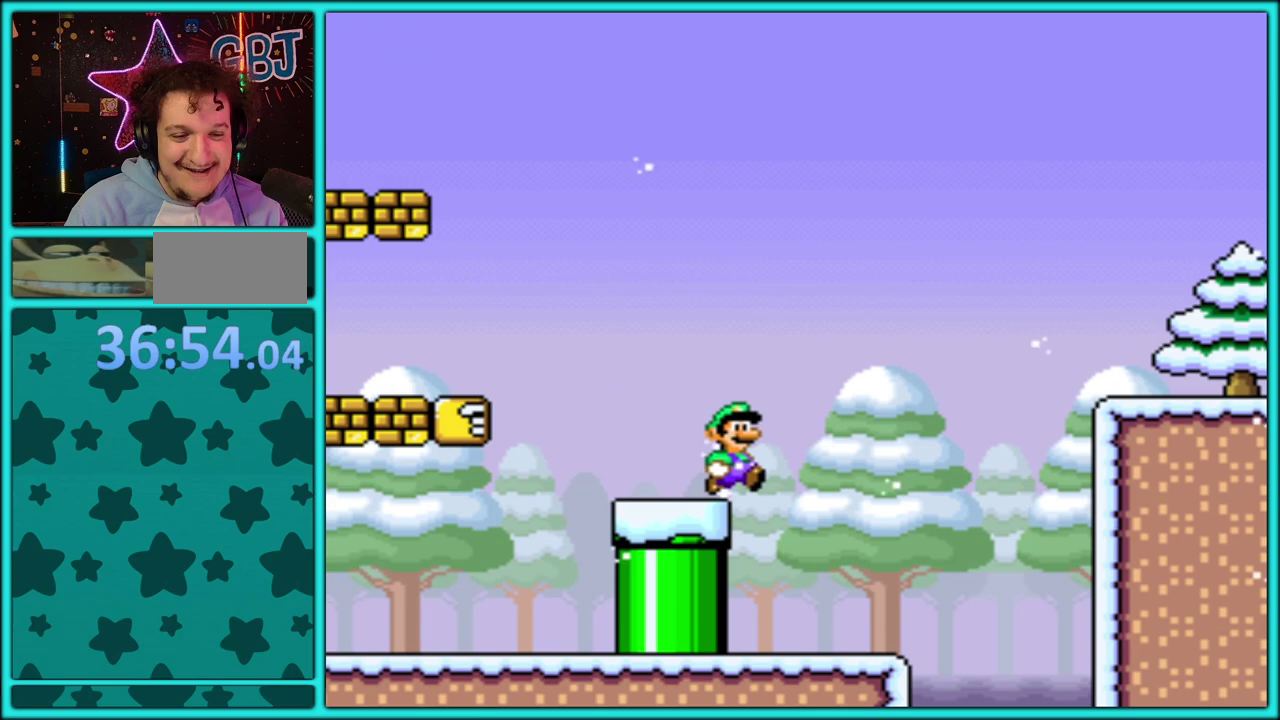
{"buttons": ["B", "Y", "DPAD_RIGHT"], "events": [[233, "DPAD_RIGHT", "up"], [250, "DPAD_LEFT", "down"], [367, "DPAD_LEFT", "up"], [367, "DPAD_RIGHT", "down"], [417, "B", "down"]]}
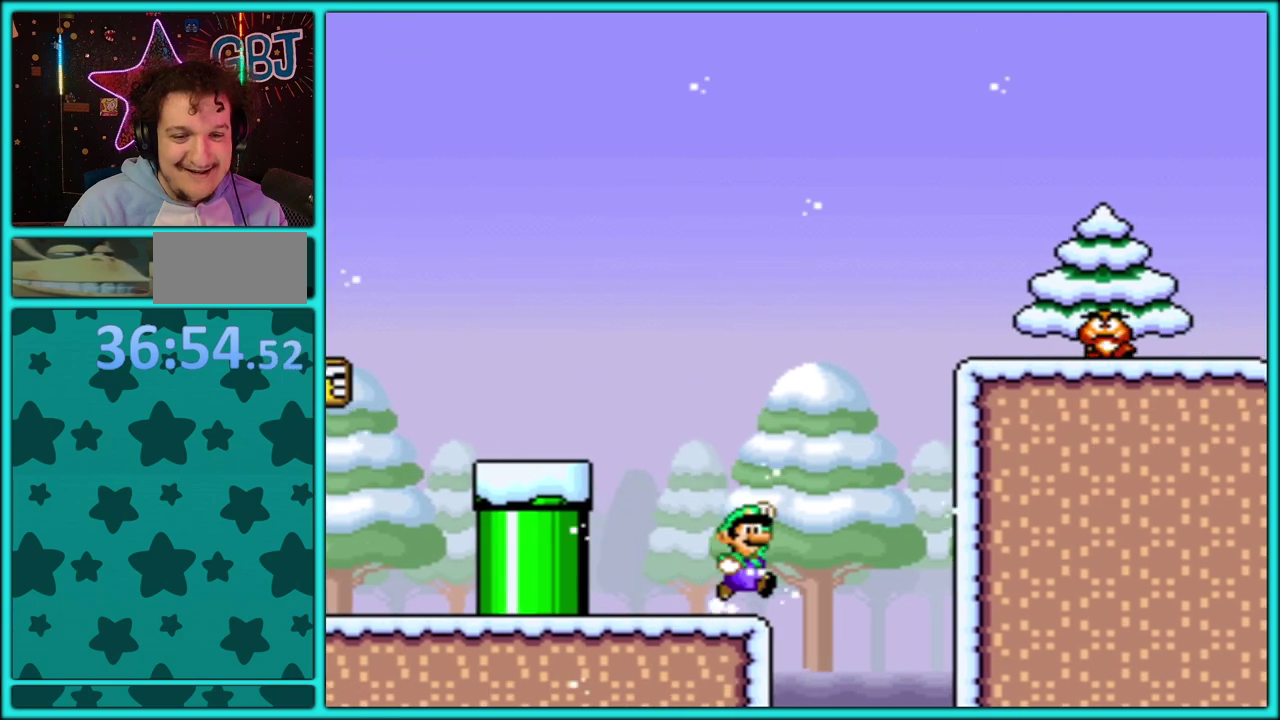
{"buttons": ["Y", "DPAD_LEFT"], "events": [[83, "DPAD_RIGHT", "up"], [100, "DPAD_LEFT", "down"], [317, "B", "up"]]}
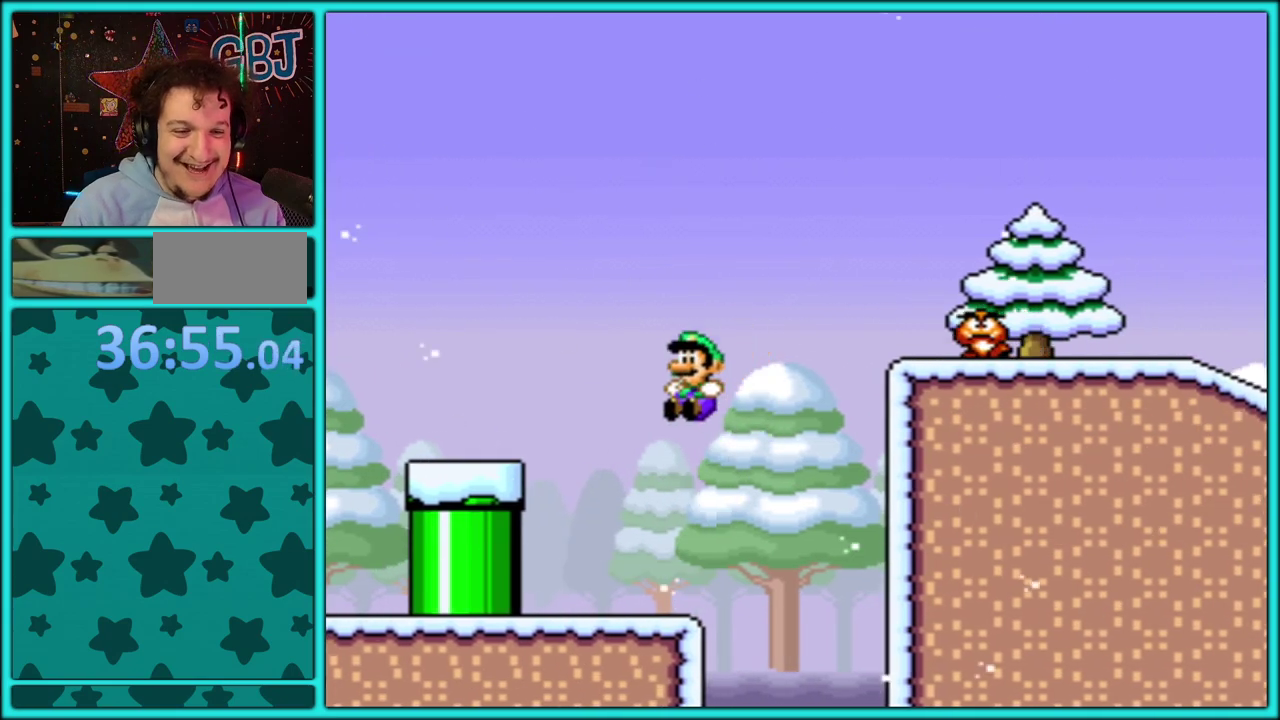
{"buttons": ["Y"], "events": [[217, "DPAD_LEFT", "up"]]}